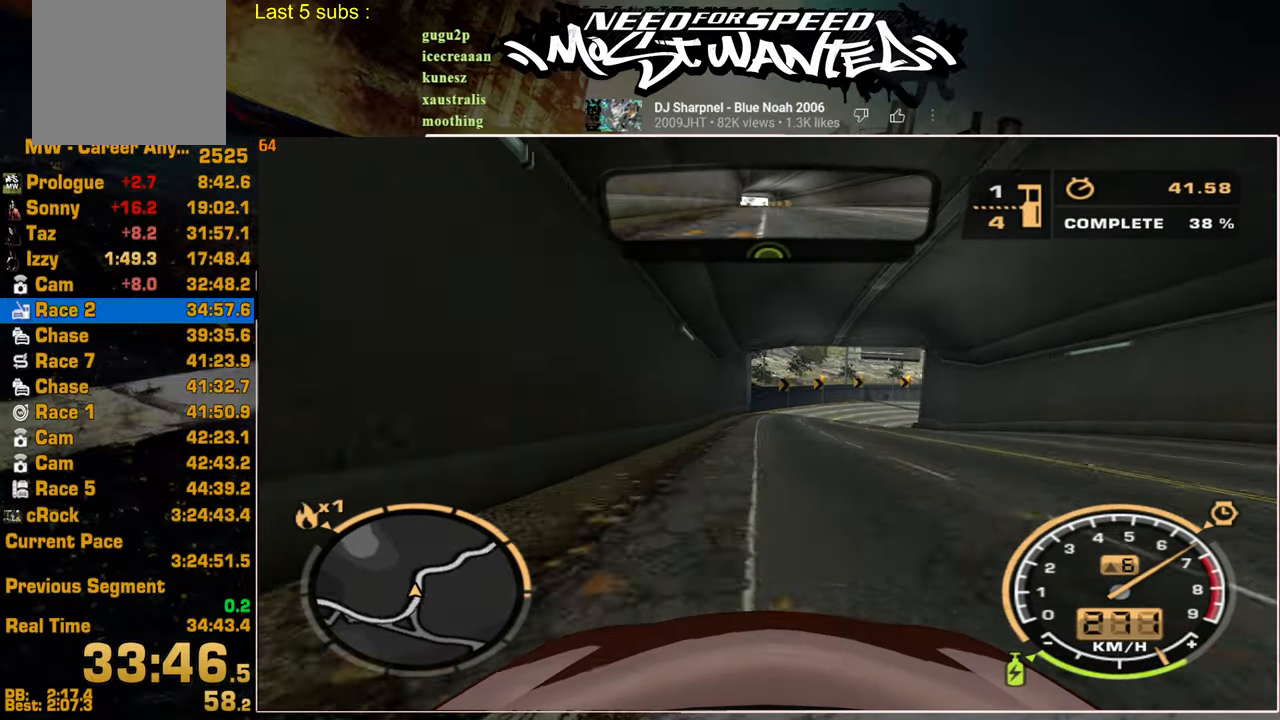
Gameplay with a controller (PlayStation layout); each line is a JSON object with the inputs held at the frame after it. "events" lists button and stick changes between this image and that frame as [ms after this image, input, new state], when the widget could be followed in between.
{"buttons": ["L2", "R2"], "left_stick": "up-right", "right_stick": "center", "events": [[217, "L2", "down"], [300, "R2", "up"], [484, "R2", "down"]]}
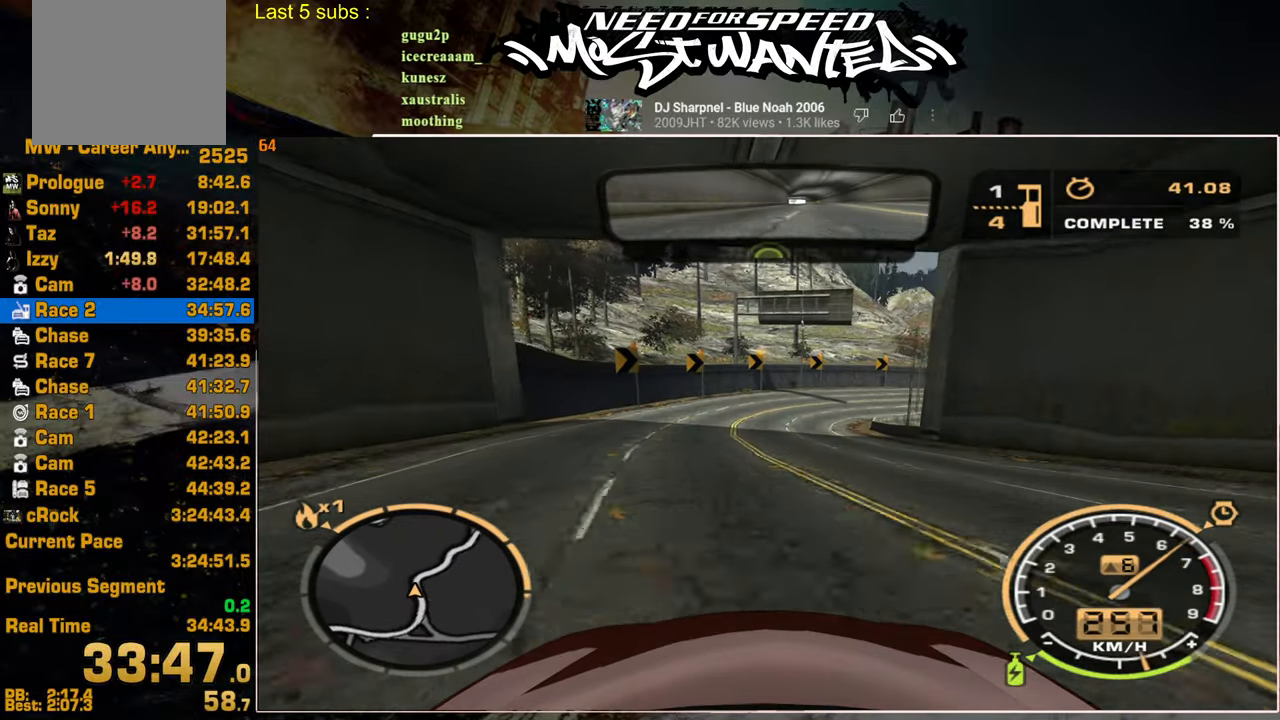
{"buttons": ["R2"], "left_stick": "up-right", "right_stick": "center", "events": [[50, "L2", "up"], [300, "L2", "down"], [450, "L2", "up"]]}
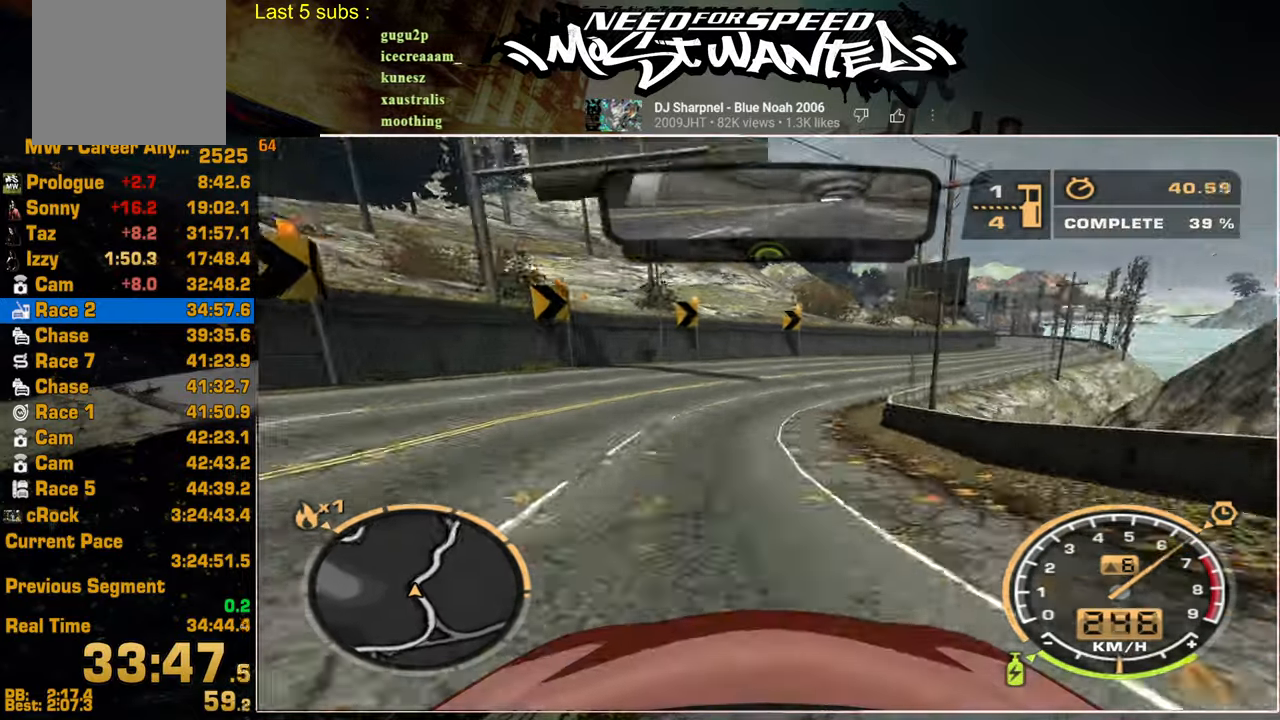
{"buttons": ["R2"], "left_stick": "up-right", "right_stick": "center", "events": []}
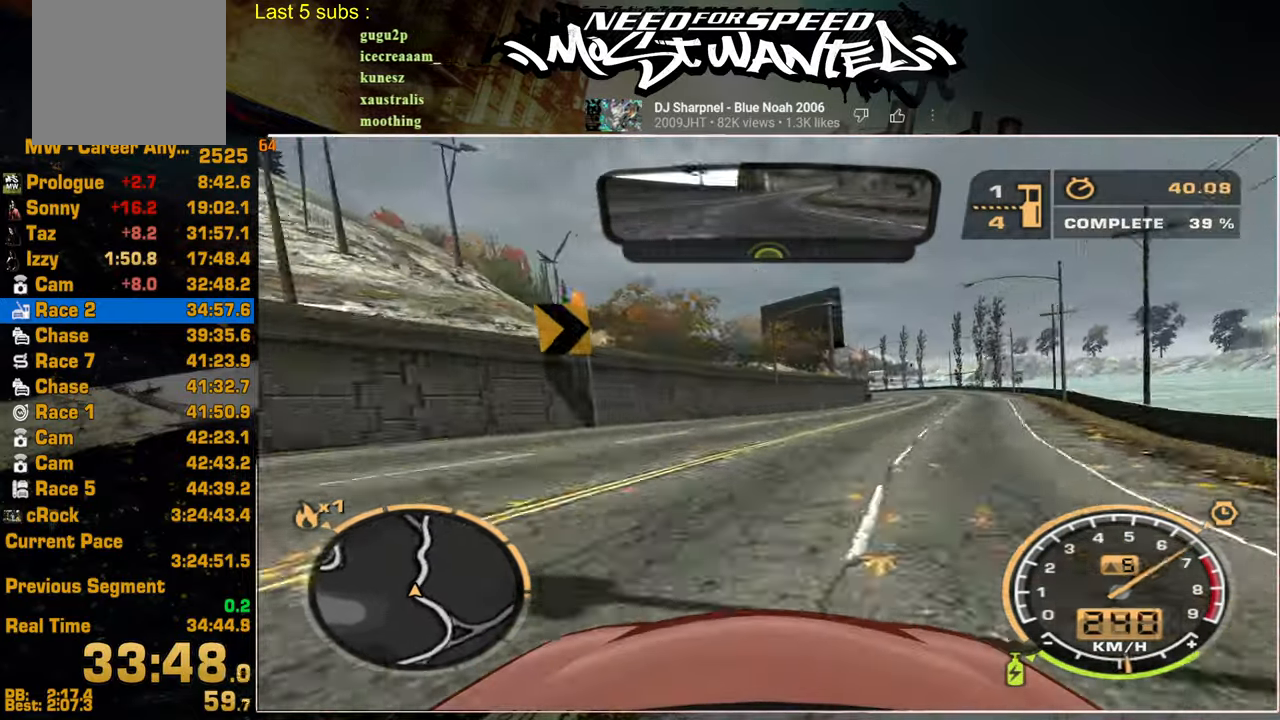
{"buttons": ["R2"], "left_stick": "center", "right_stick": "center", "events": [[400, "left_stick", "center"]]}
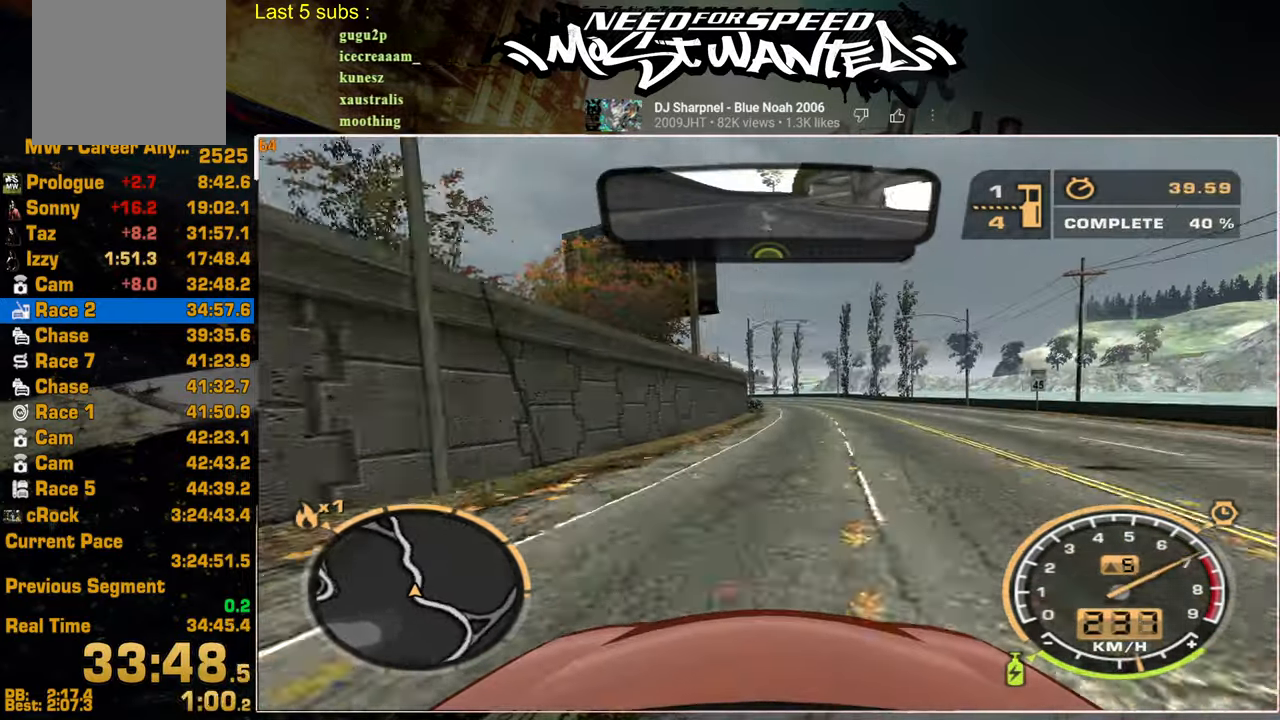
{"buttons": ["R2"], "left_stick": "center", "right_stick": "center", "events": []}
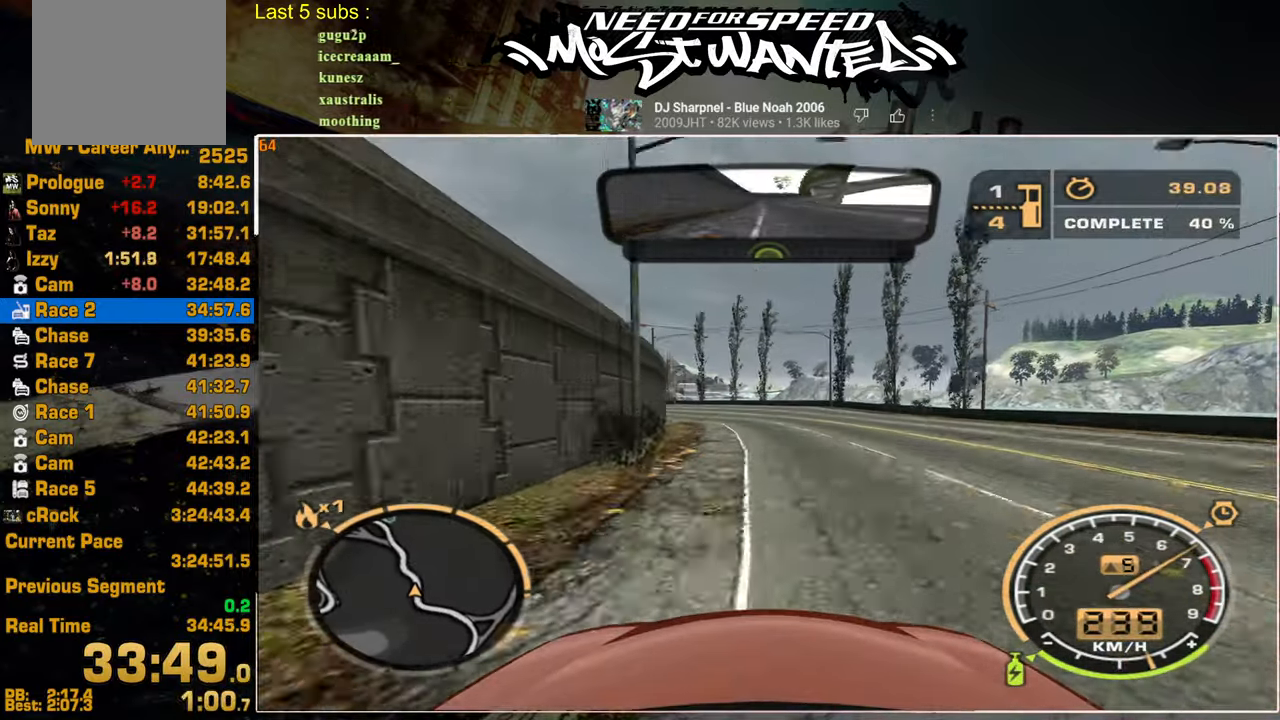
{"buttons": ["R2"], "left_stick": "center", "right_stick": "center", "events": []}
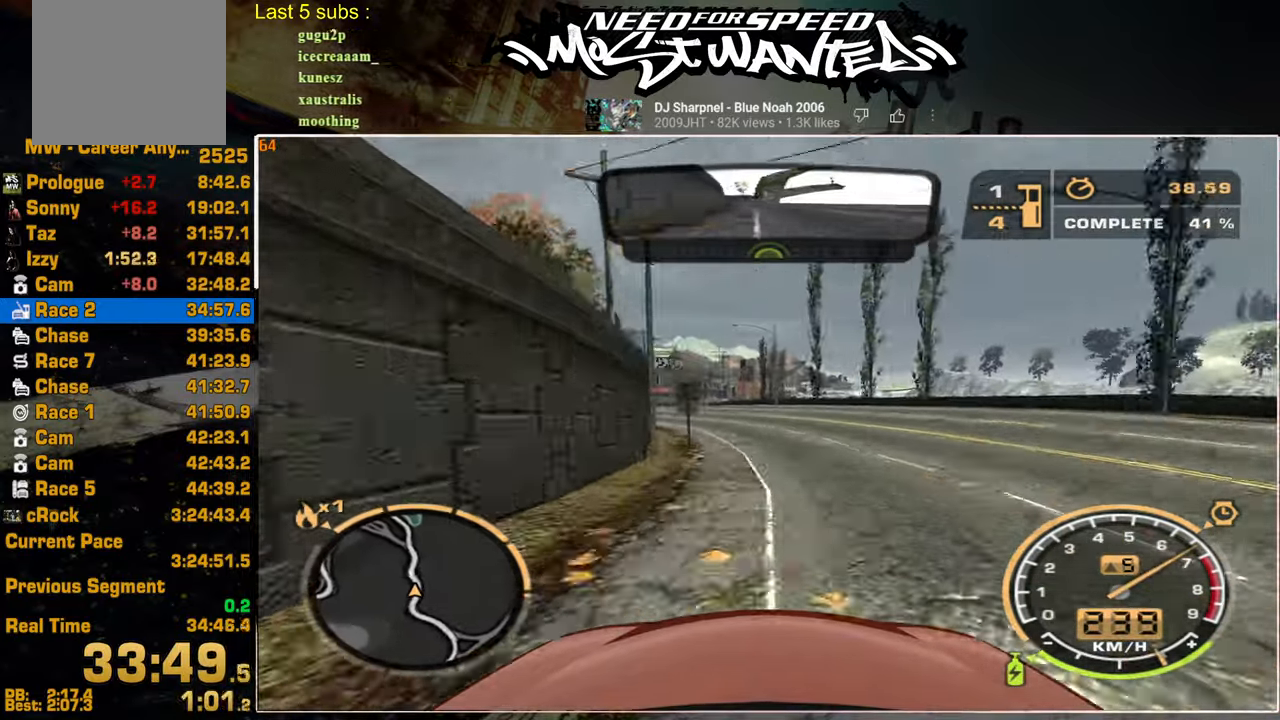
{"buttons": ["R2"], "left_stick": "center", "right_stick": "center", "events": []}
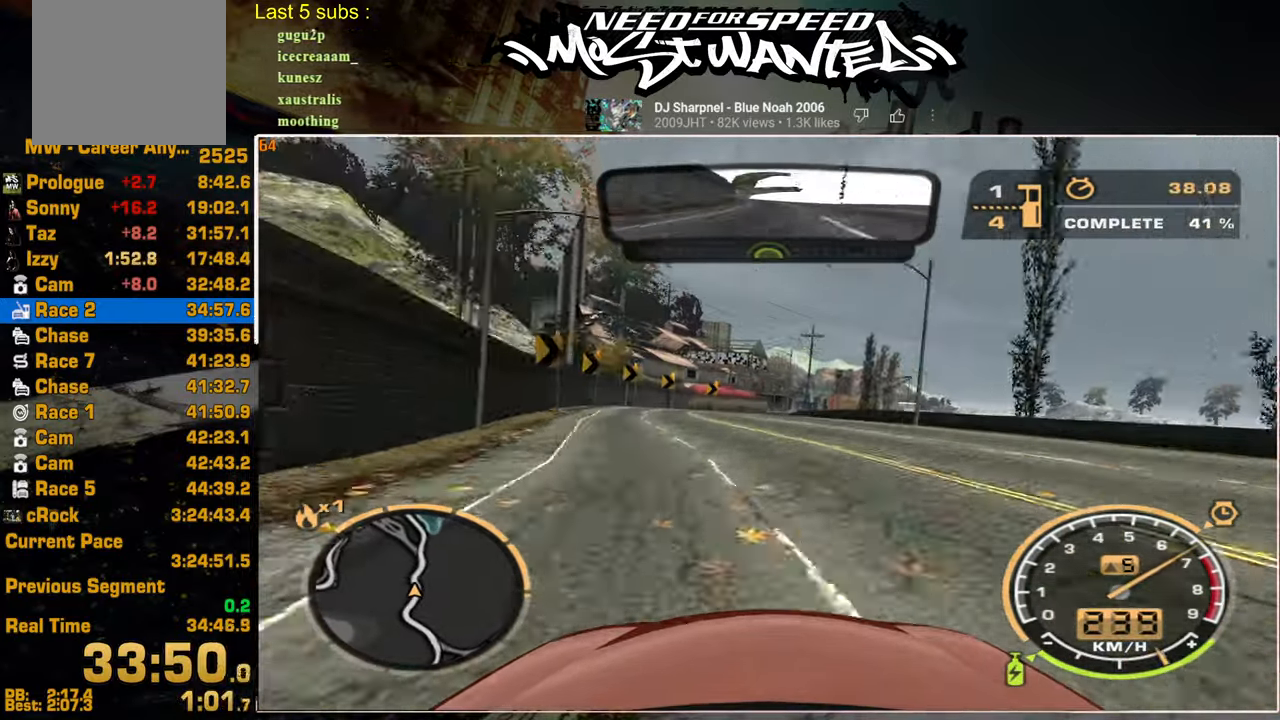
{"buttons": ["R2"], "left_stick": "center", "right_stick": "center", "events": []}
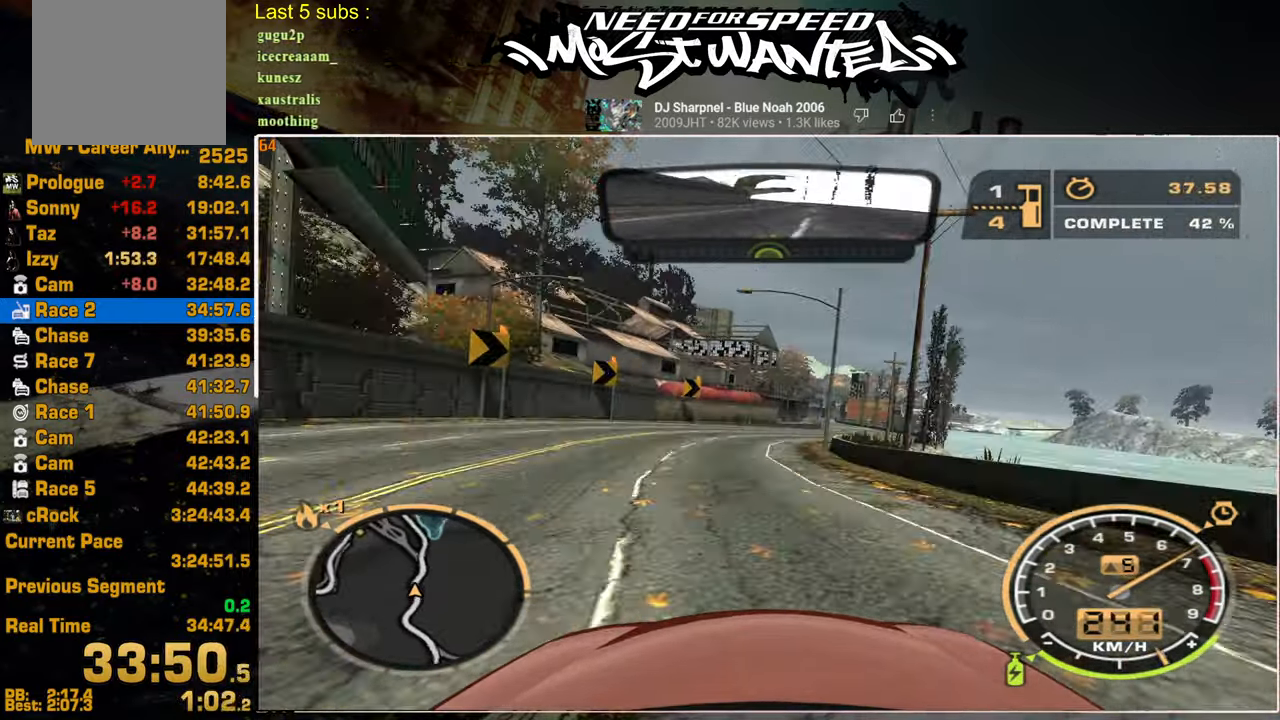
{"buttons": ["R2"], "left_stick": "center", "right_stick": "center", "events": []}
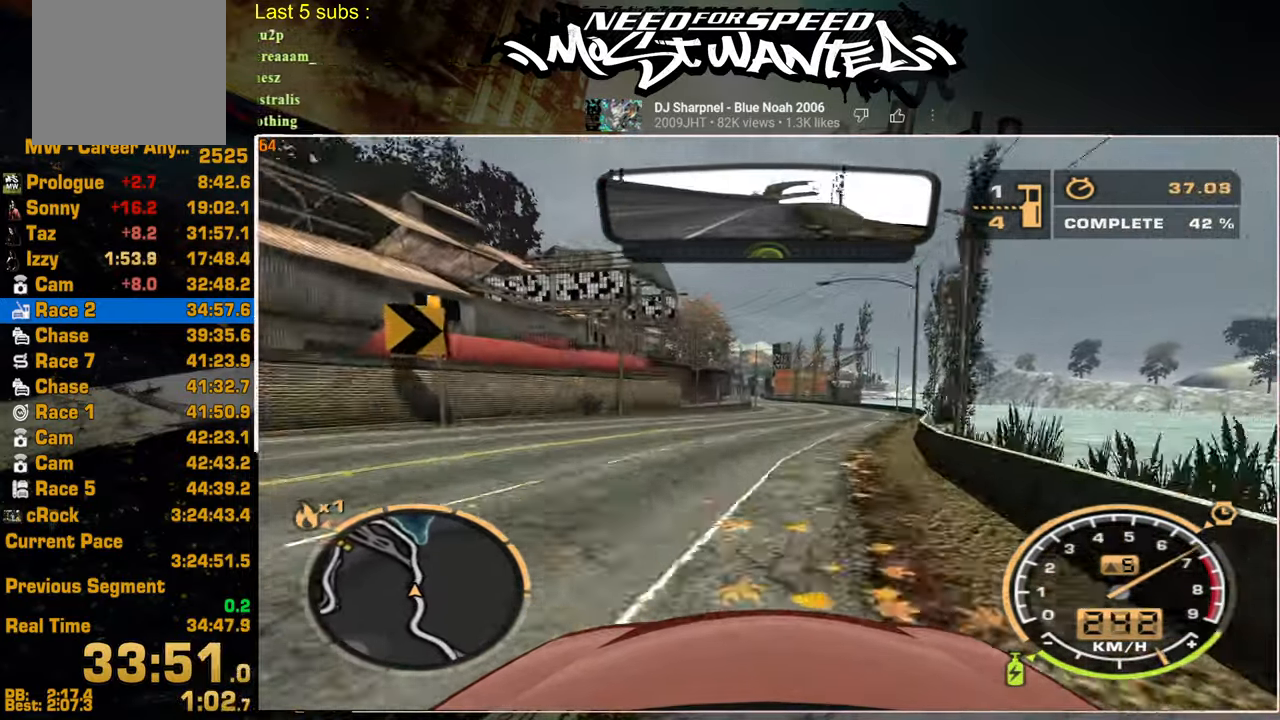
{"buttons": ["R2"], "left_stick": "center", "right_stick": "center", "events": []}
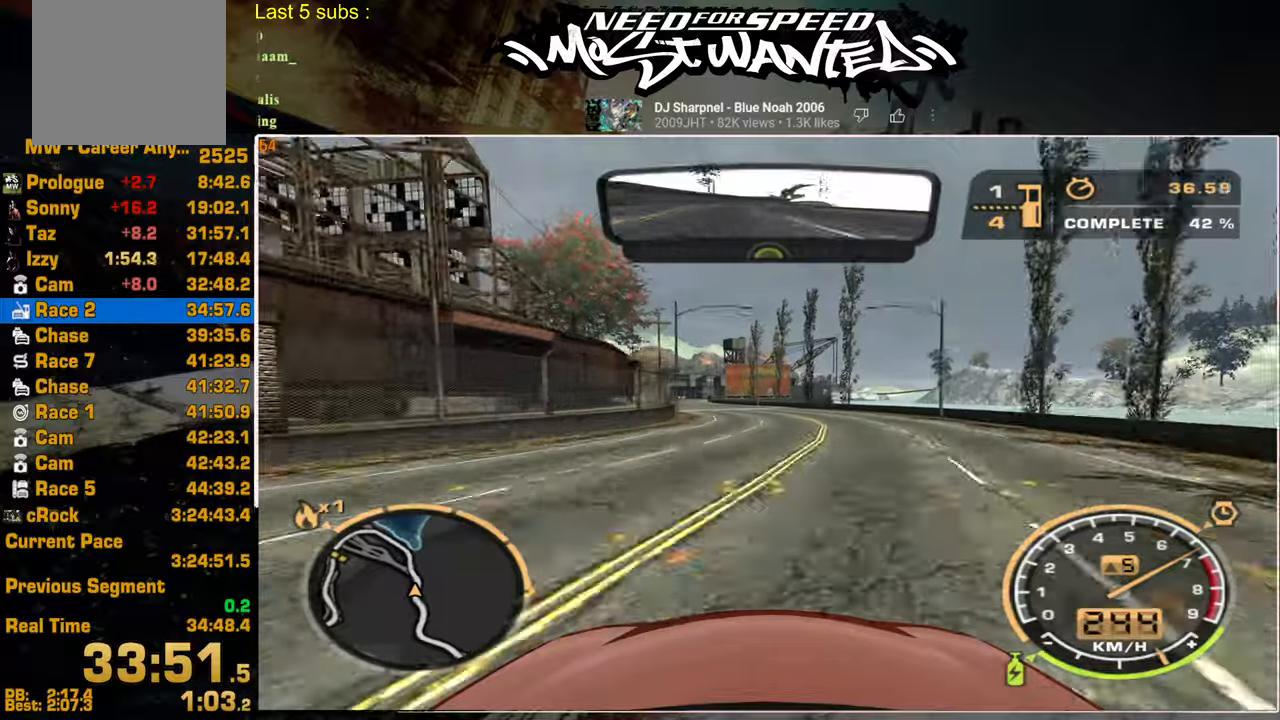
{"buttons": ["R2"], "left_stick": "center", "right_stick": "center", "events": []}
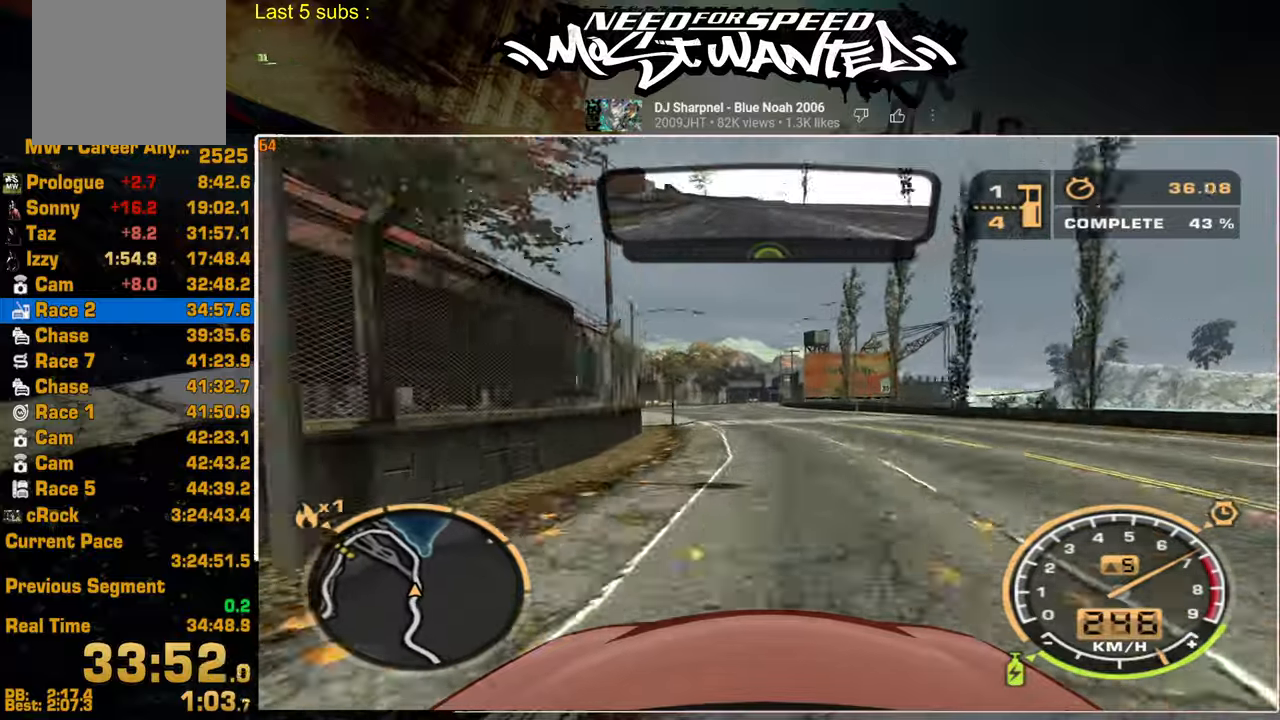
{"buttons": ["R2"], "left_stick": "center", "right_stick": "center", "events": []}
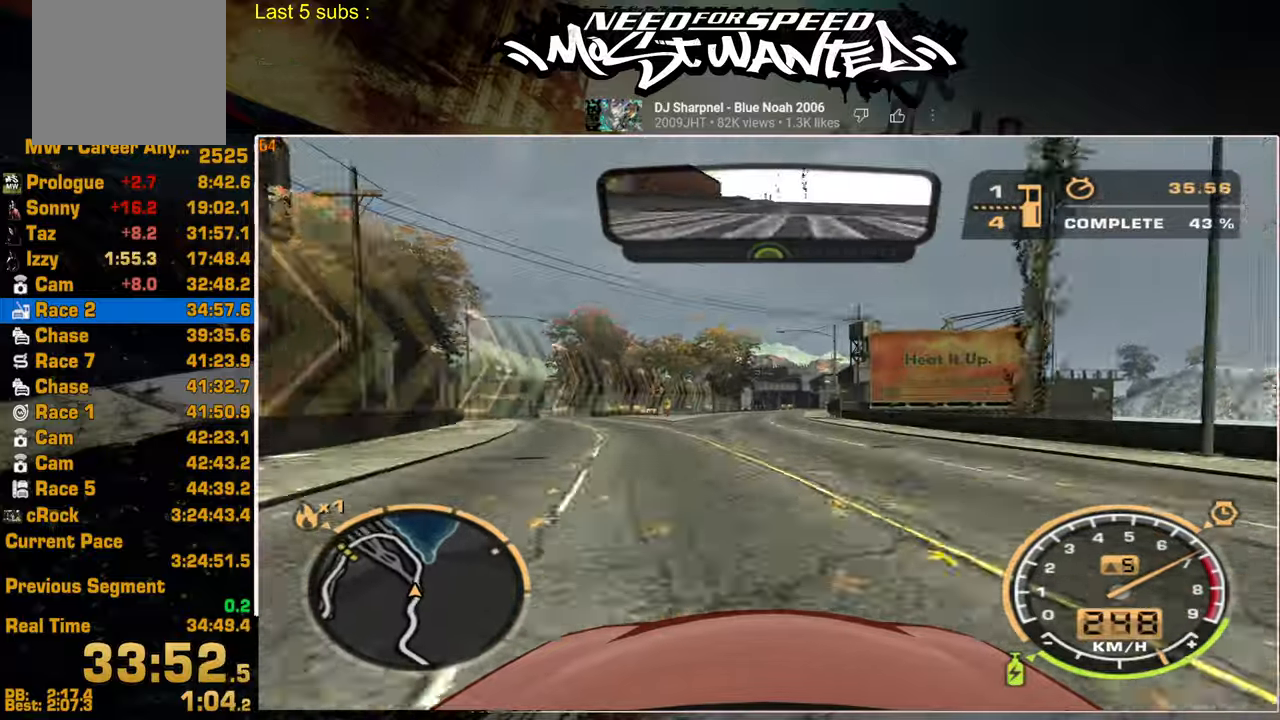
{"buttons": ["R2"], "left_stick": "center", "right_stick": "center", "events": []}
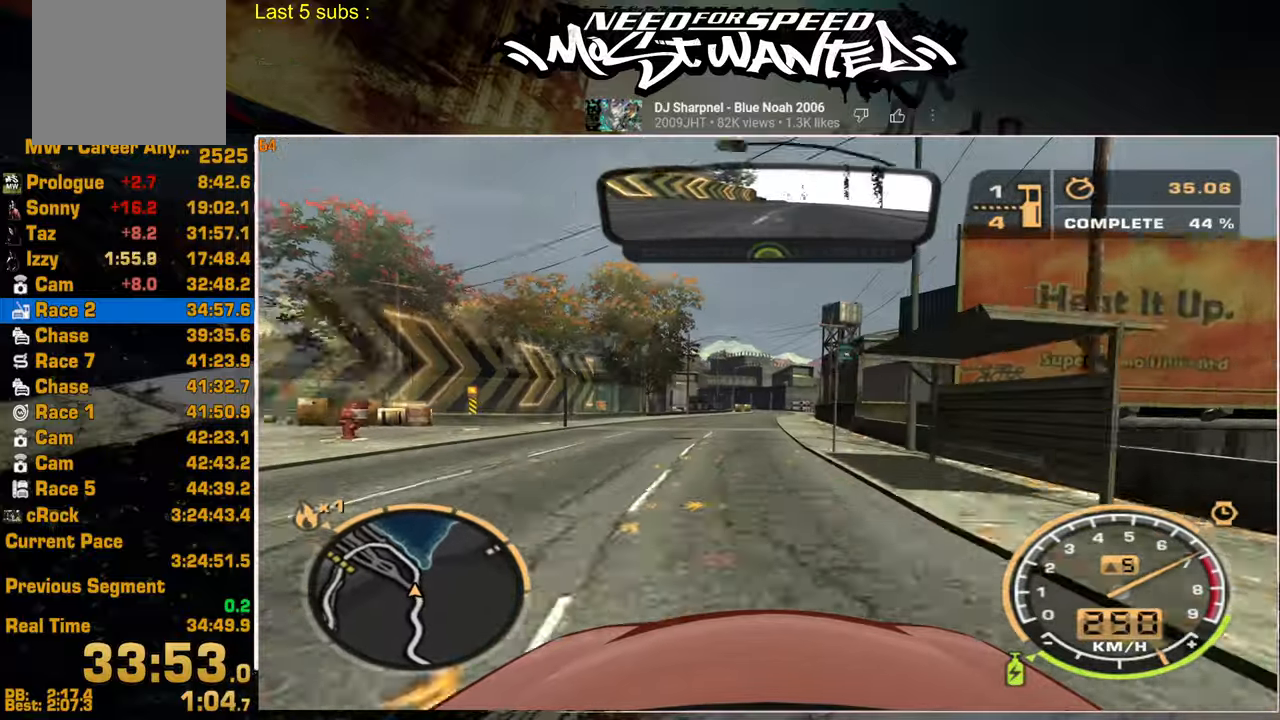
{"buttons": ["R2"], "left_stick": "center", "right_stick": "center", "events": []}
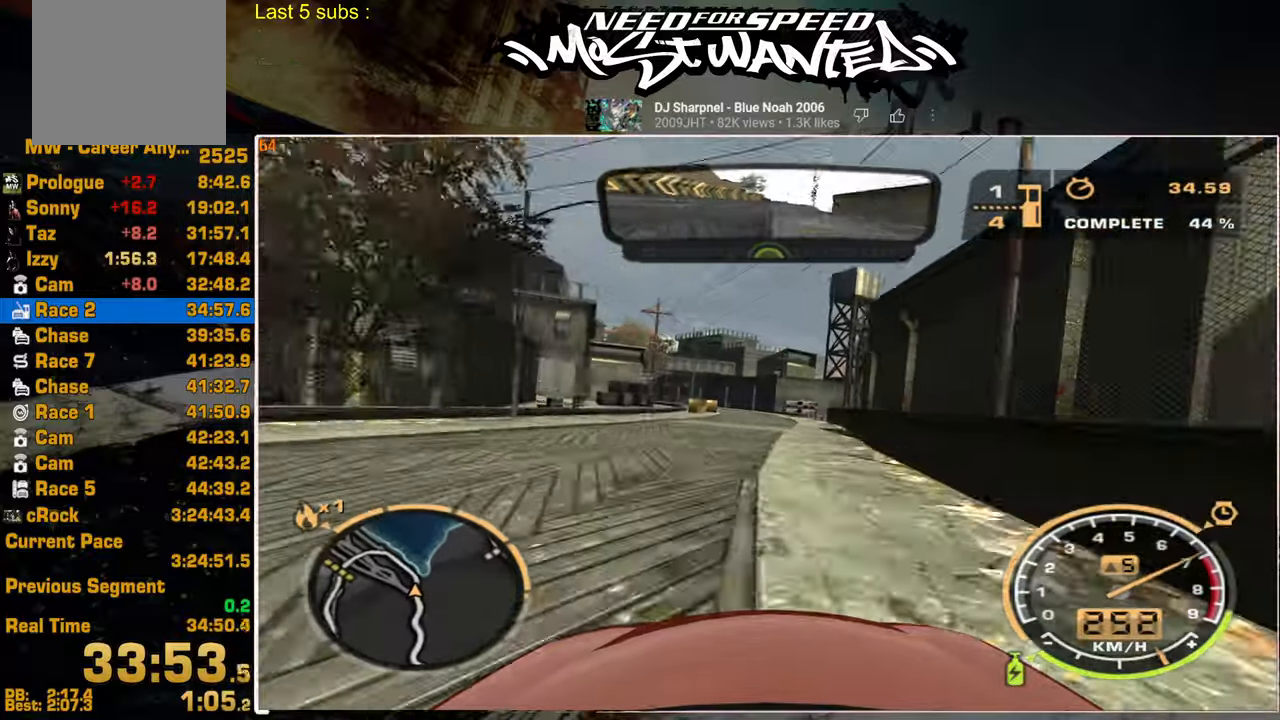
{"buttons": ["R2"], "left_stick": "center", "right_stick": "center", "events": []}
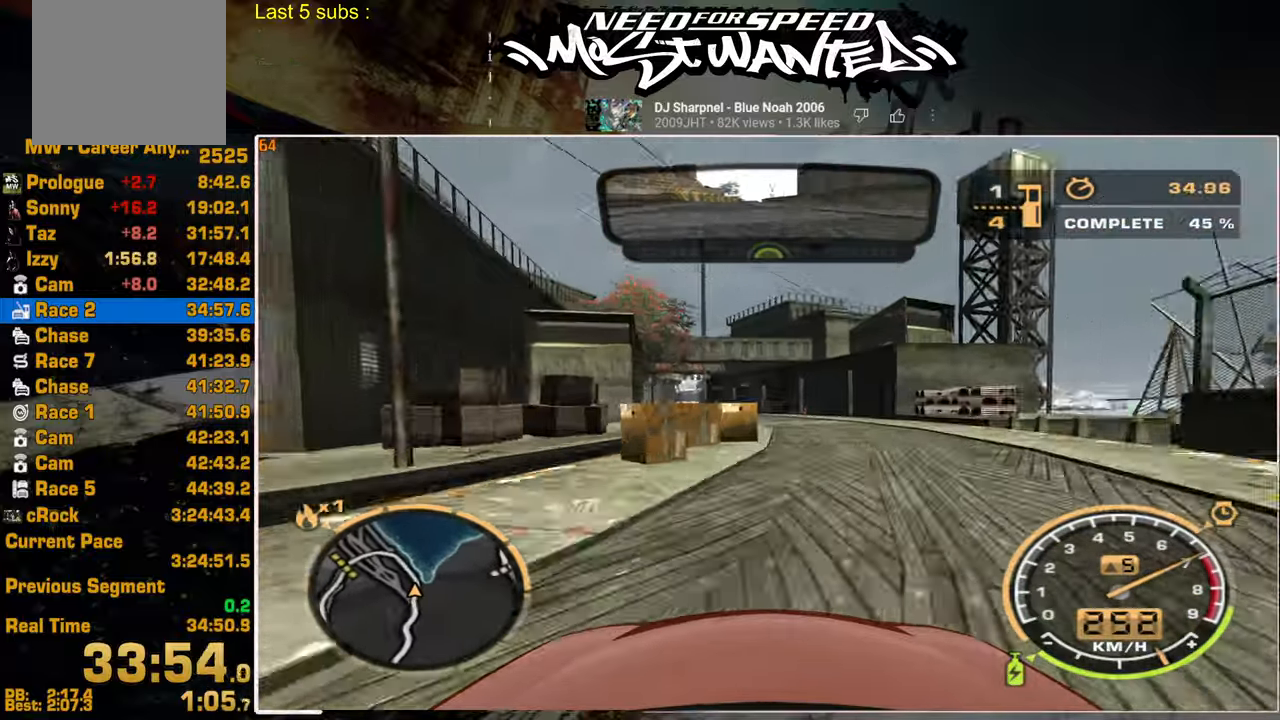
{"buttons": ["R2"], "left_stick": "center", "right_stick": "center", "events": []}
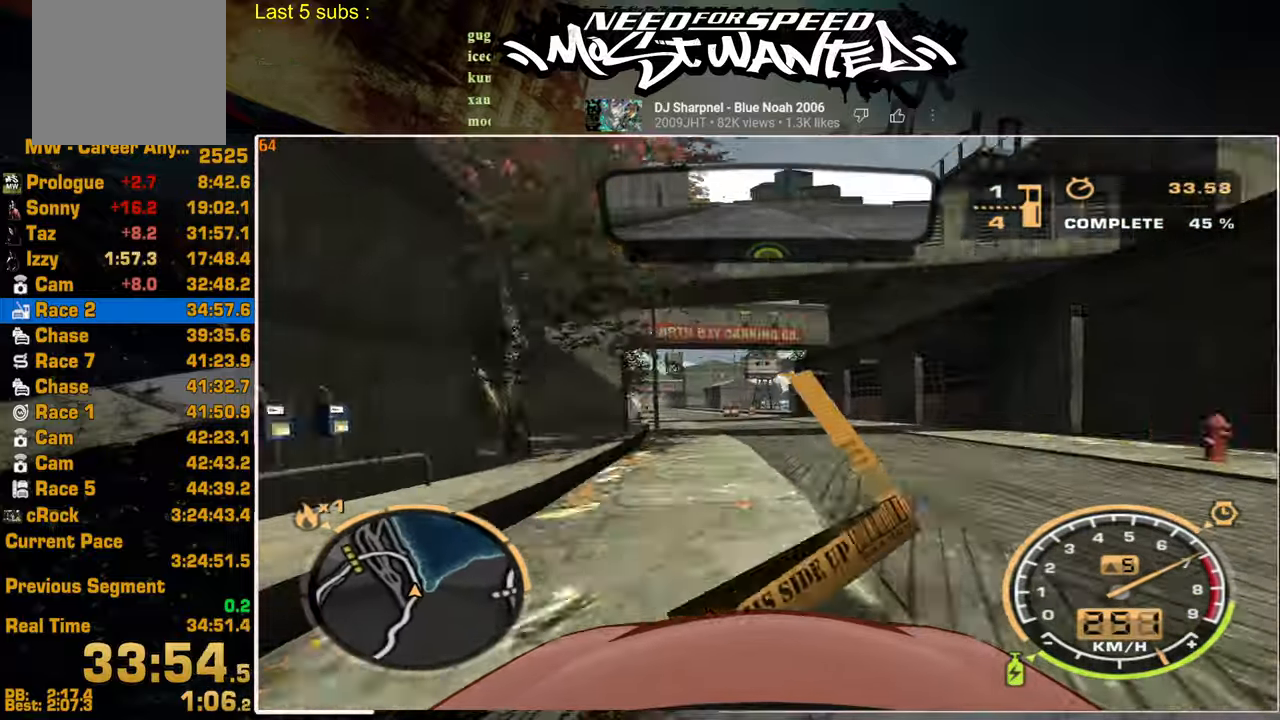
{"buttons": ["R2"], "left_stick": "center", "right_stick": "center", "events": []}
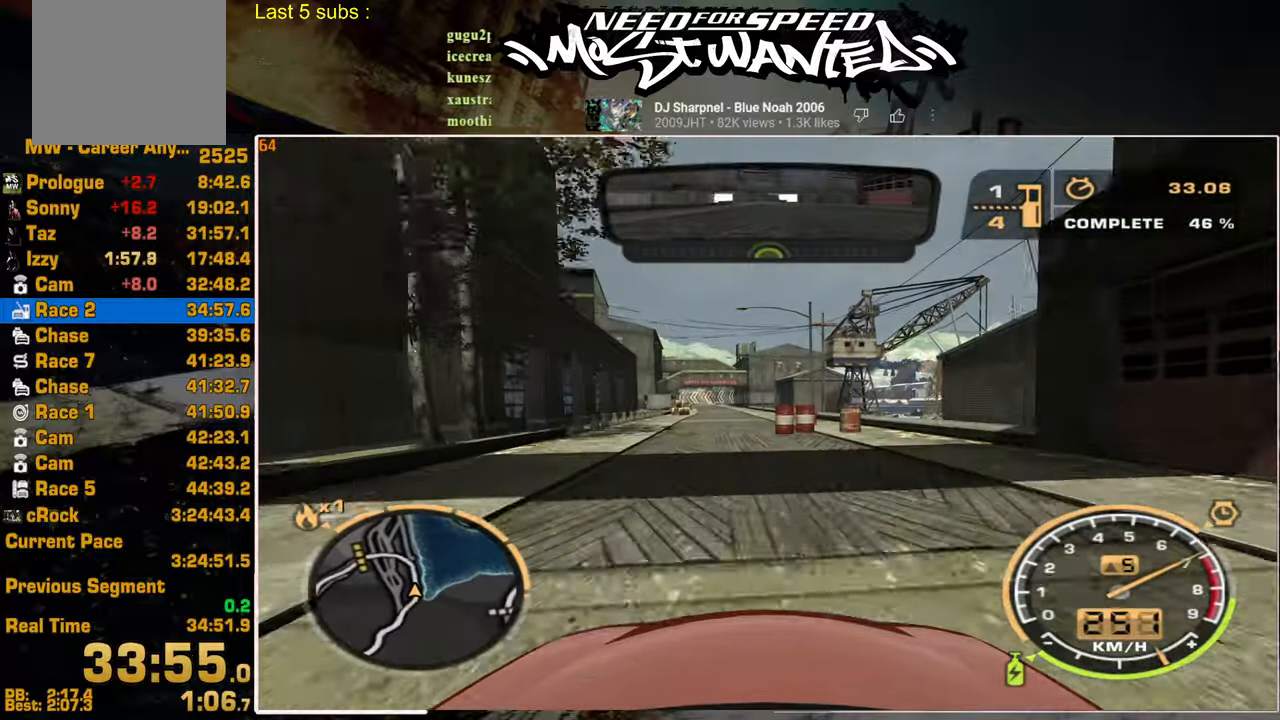
{"buttons": ["R2"], "left_stick": "center", "right_stick": "center", "events": []}
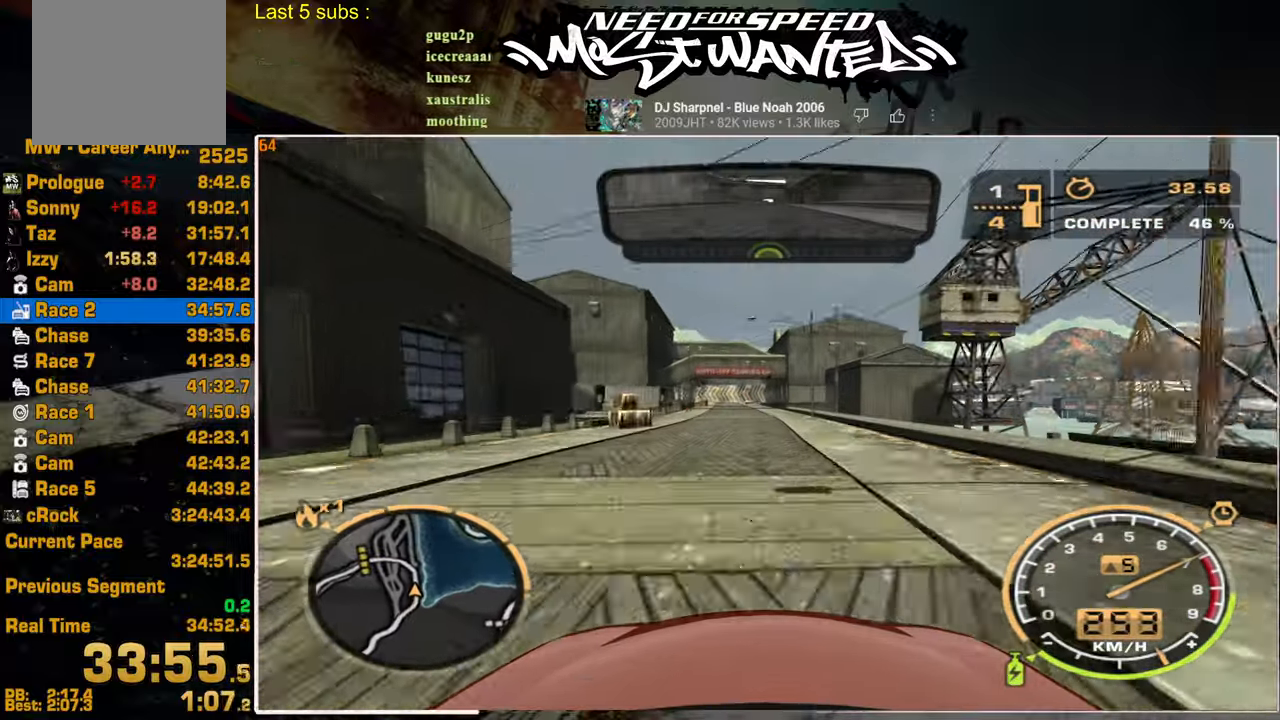
{"buttons": ["R2"], "left_stick": "center", "right_stick": "center", "events": []}
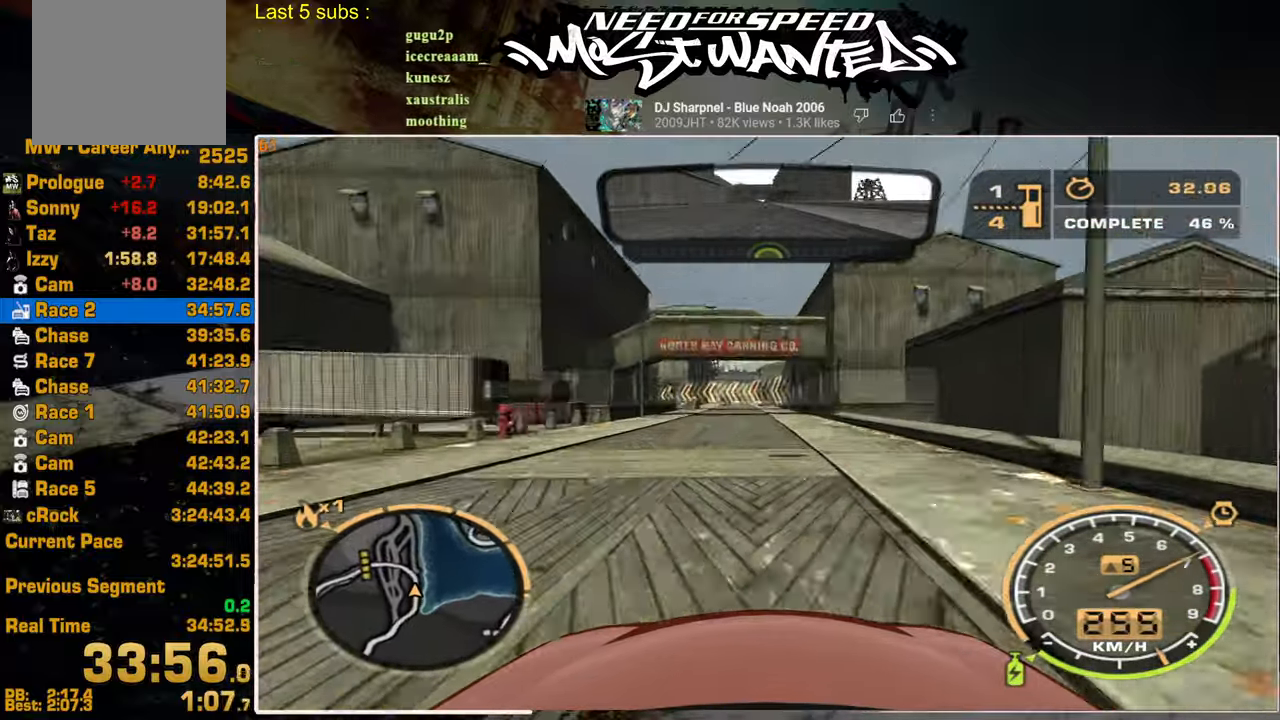
{"buttons": ["R2"], "left_stick": "center", "right_stick": "center", "events": []}
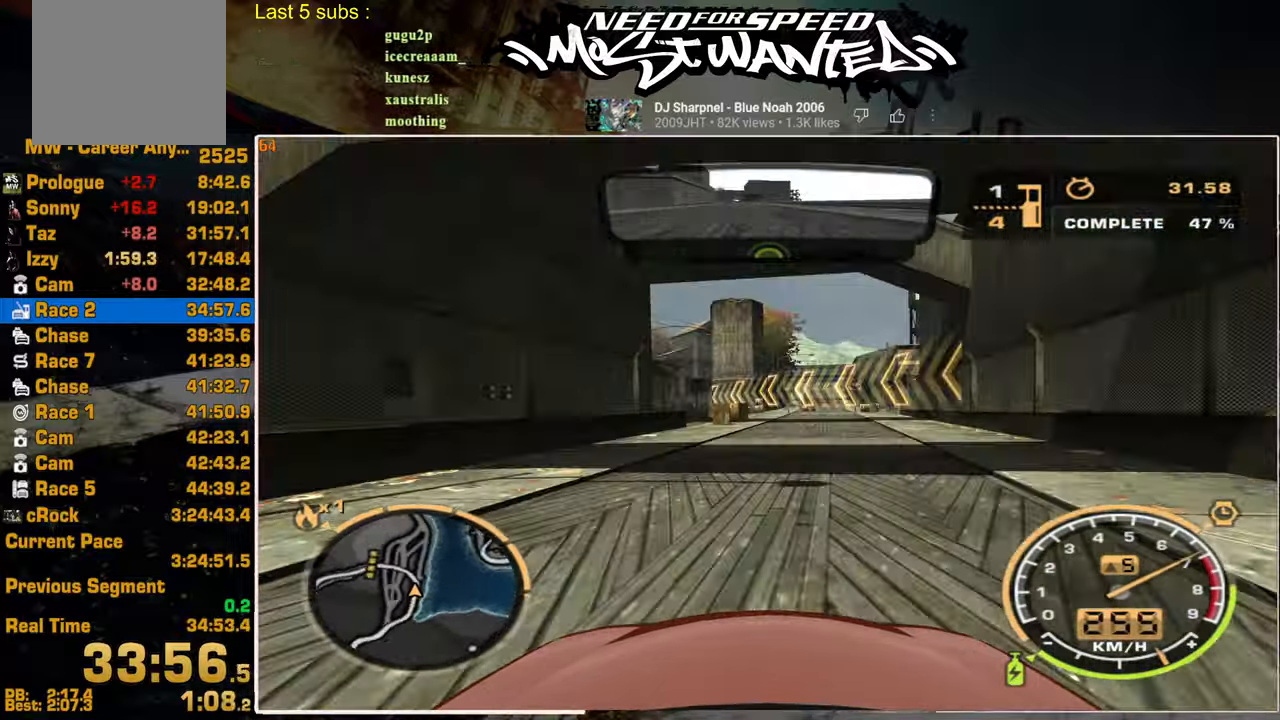
{"buttons": ["R2"], "left_stick": "center", "right_stick": "center", "events": []}
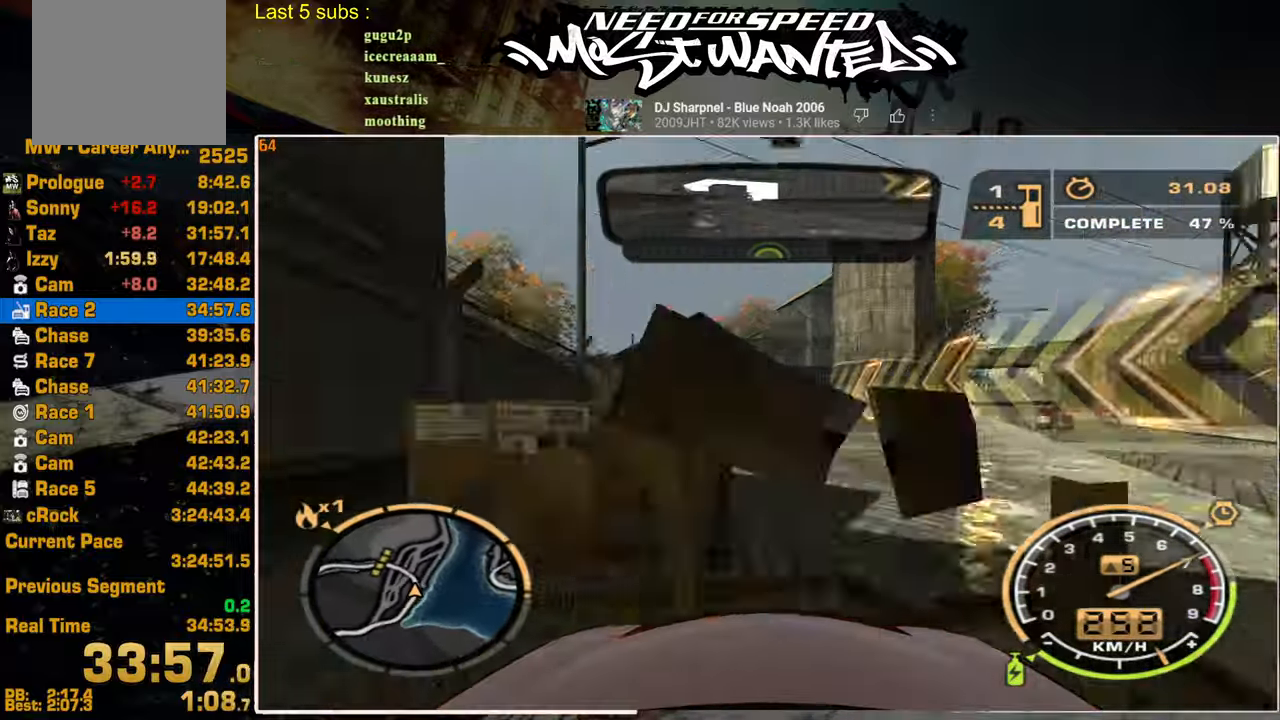
{"buttons": ["R2"], "left_stick": "center", "right_stick": "center", "events": [[167, "L2", "down"], [317, "L2", "up"]]}
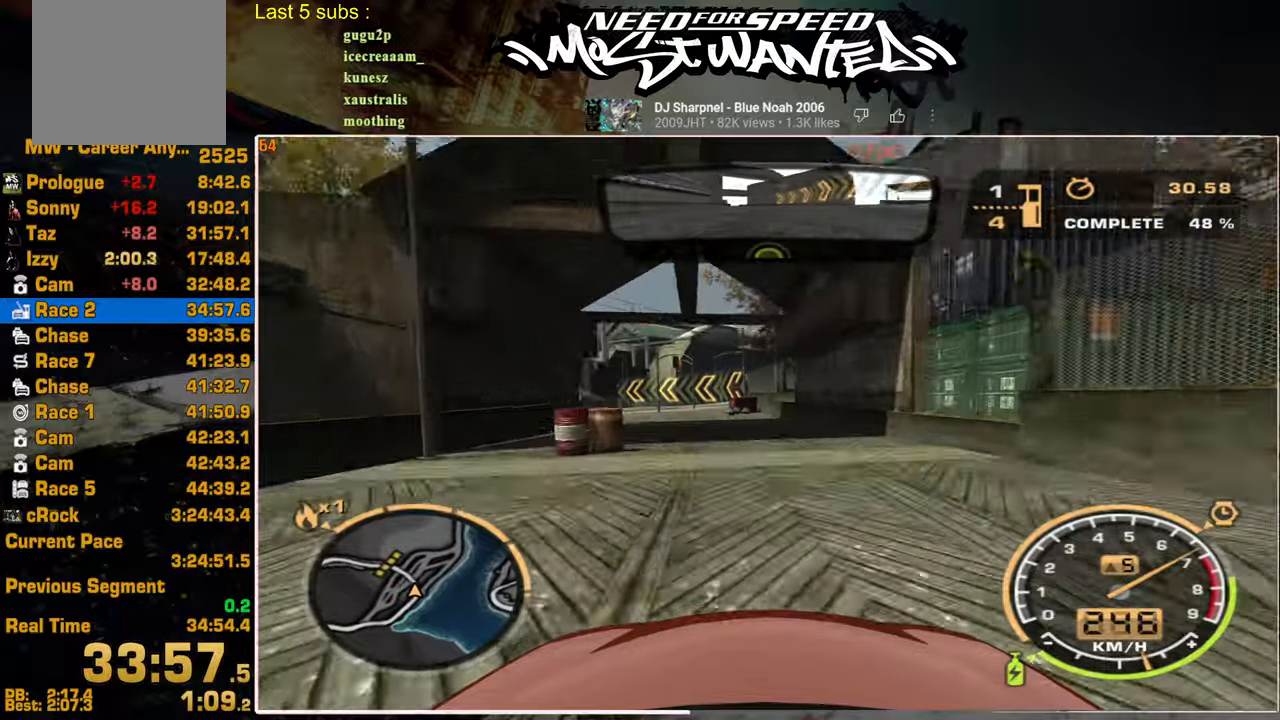
{"buttons": ["R2"], "left_stick": "center", "right_stick": "center", "events": []}
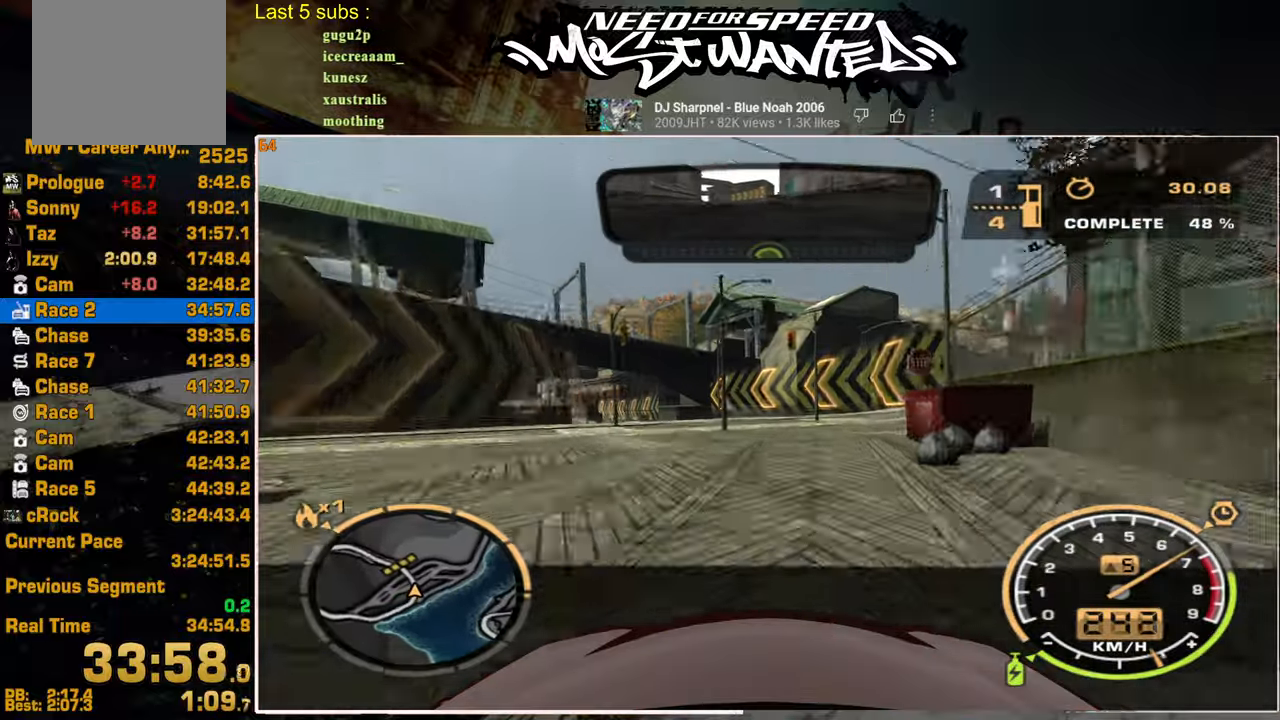
{"buttons": ["R2"], "left_stick": "center", "right_stick": "center", "events": []}
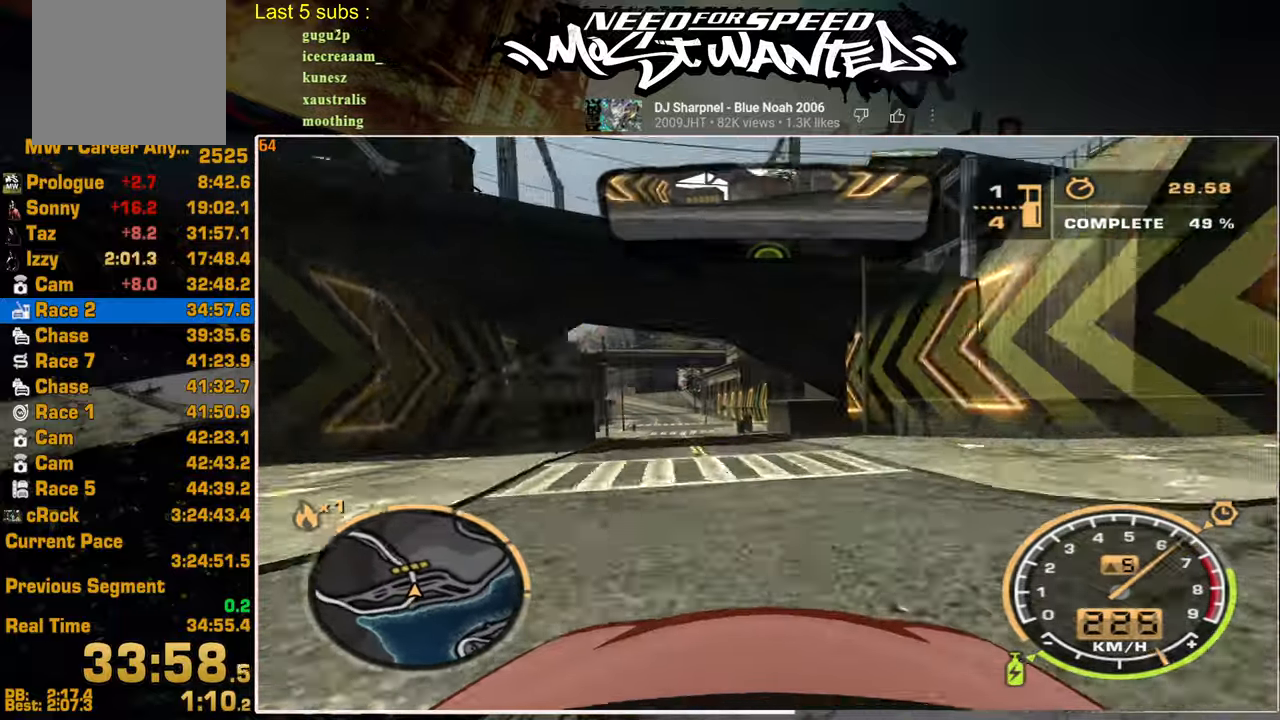
{"buttons": ["R2"], "left_stick": "center", "right_stick": "center", "events": []}
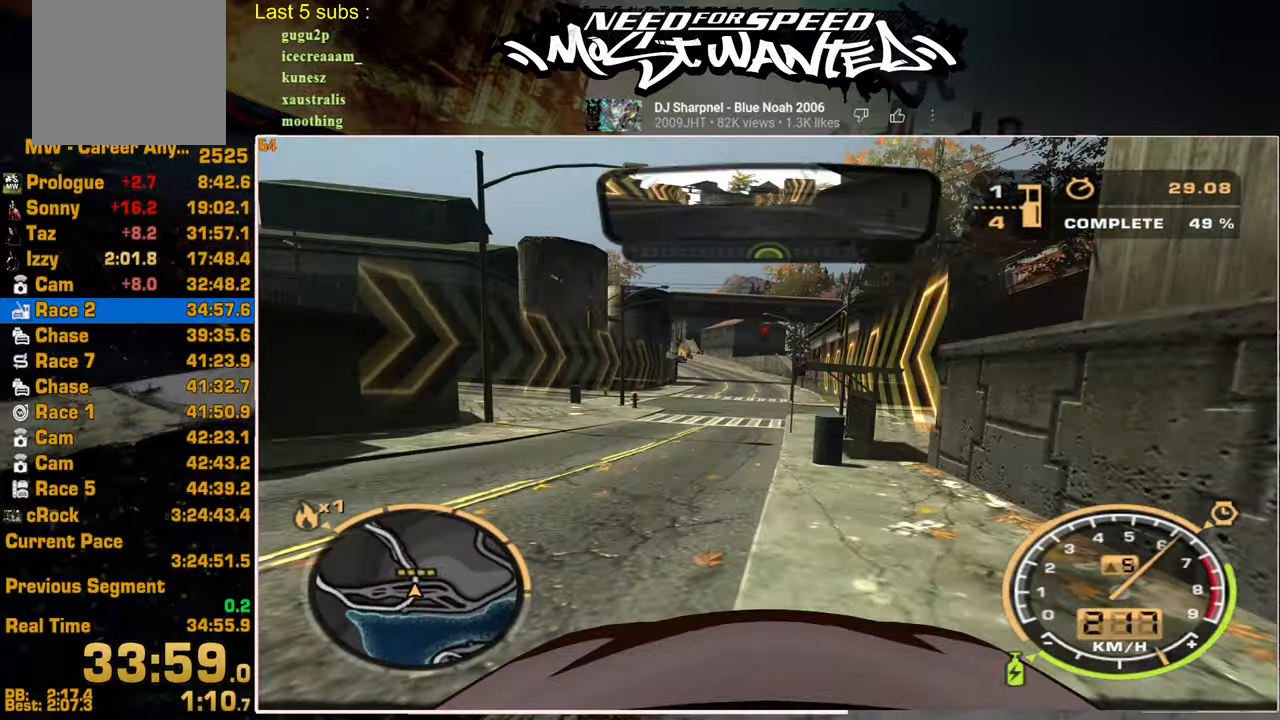
{"buttons": ["R2"], "left_stick": "center", "right_stick": "center", "events": []}
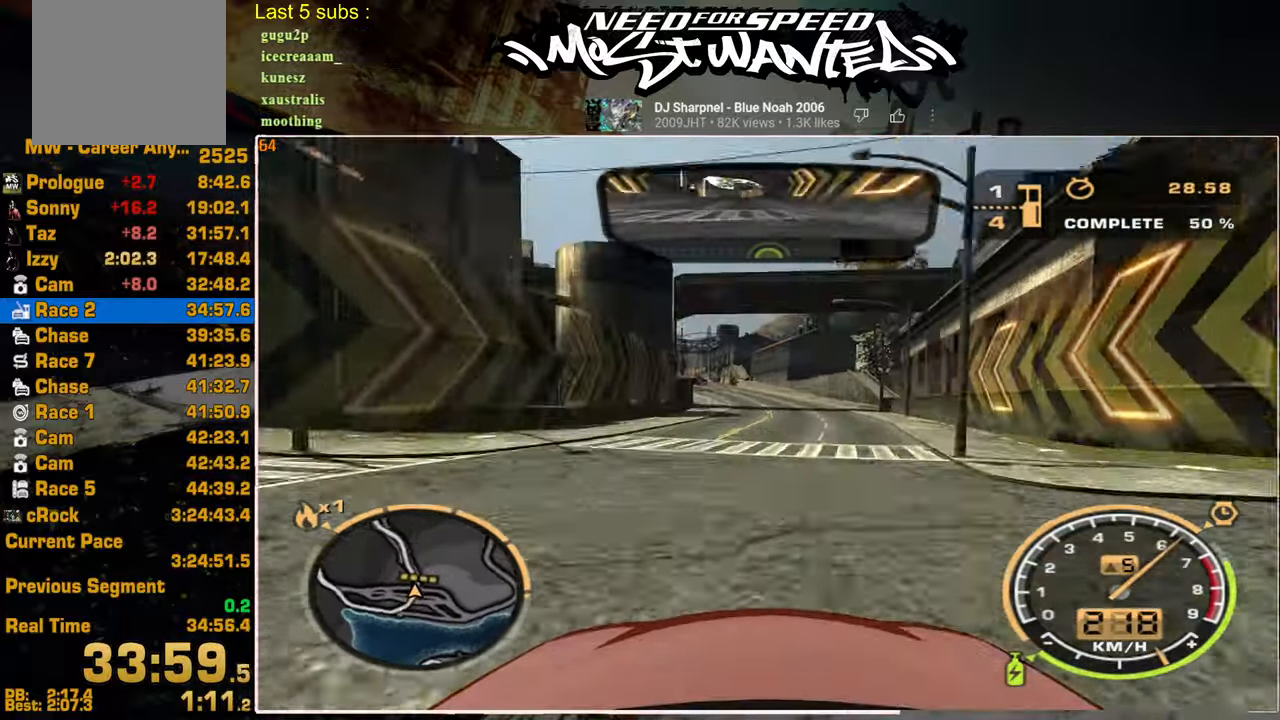
{"buttons": ["L1", "R2"], "left_stick": "center", "right_stick": "center", "events": [[67, "L1", "down"]]}
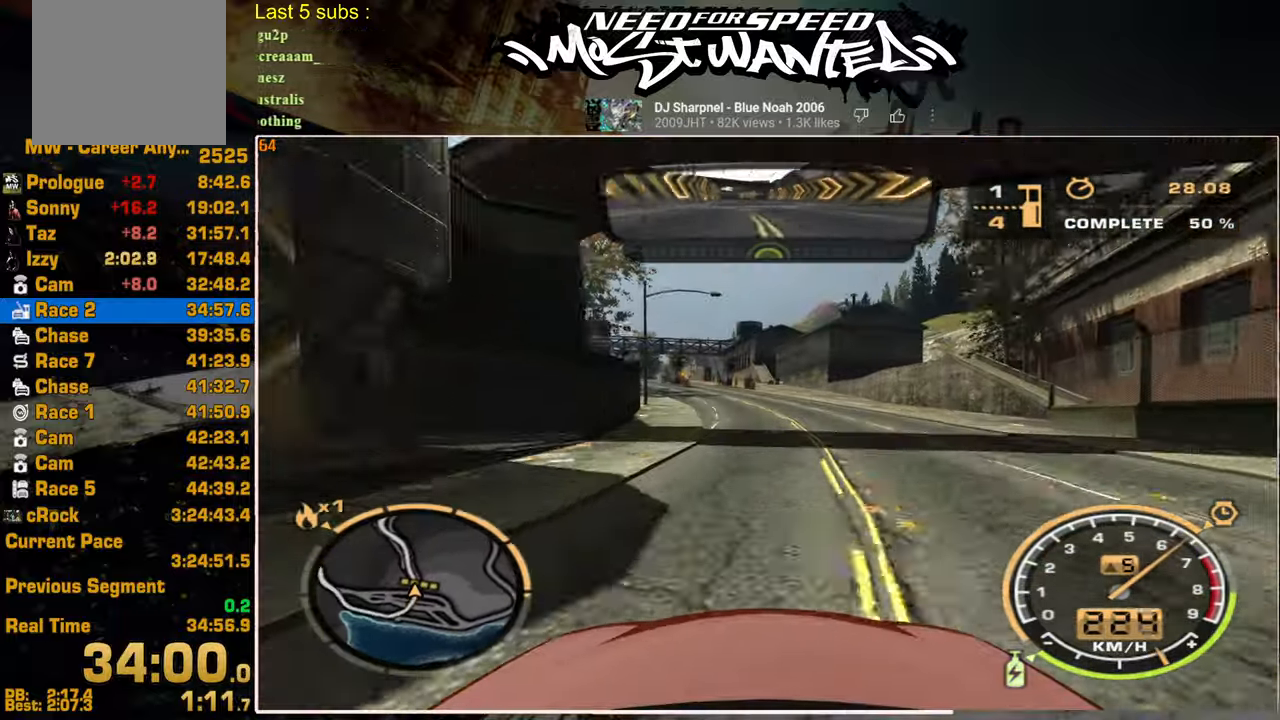
{"buttons": ["L1", "R2"], "left_stick": "center", "right_stick": "center", "events": []}